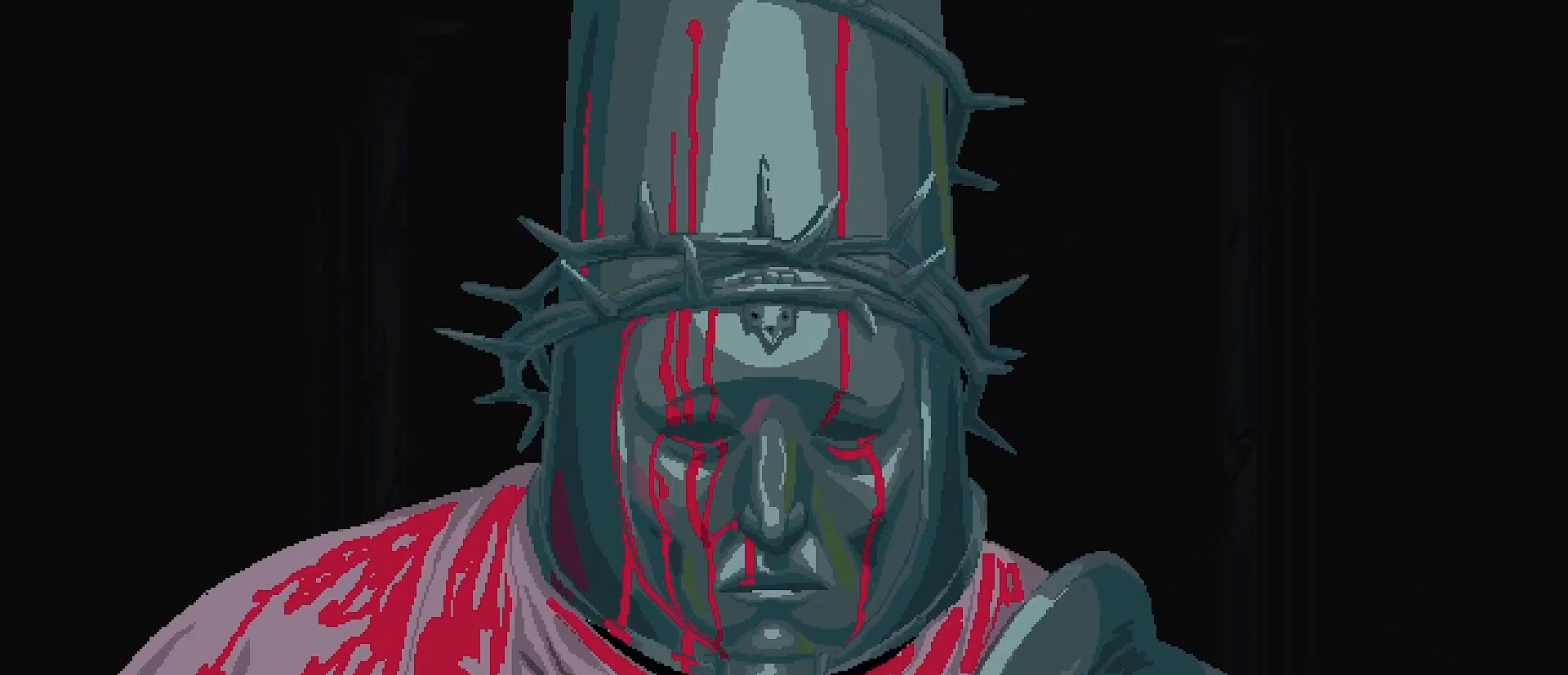
Gameplay with a controller (PlayStation layout); each line is a JSON object with the inputs held at the frame after it. "events" lists button and stick changes between this image and that frame as [ms after this image, input, new state], when the widget could be followed in between. Not read: L1.
{"buttons": [], "left_stick": "center", "right_stick": "up-right", "events": [[400, "right_stick", "up-right"]]}
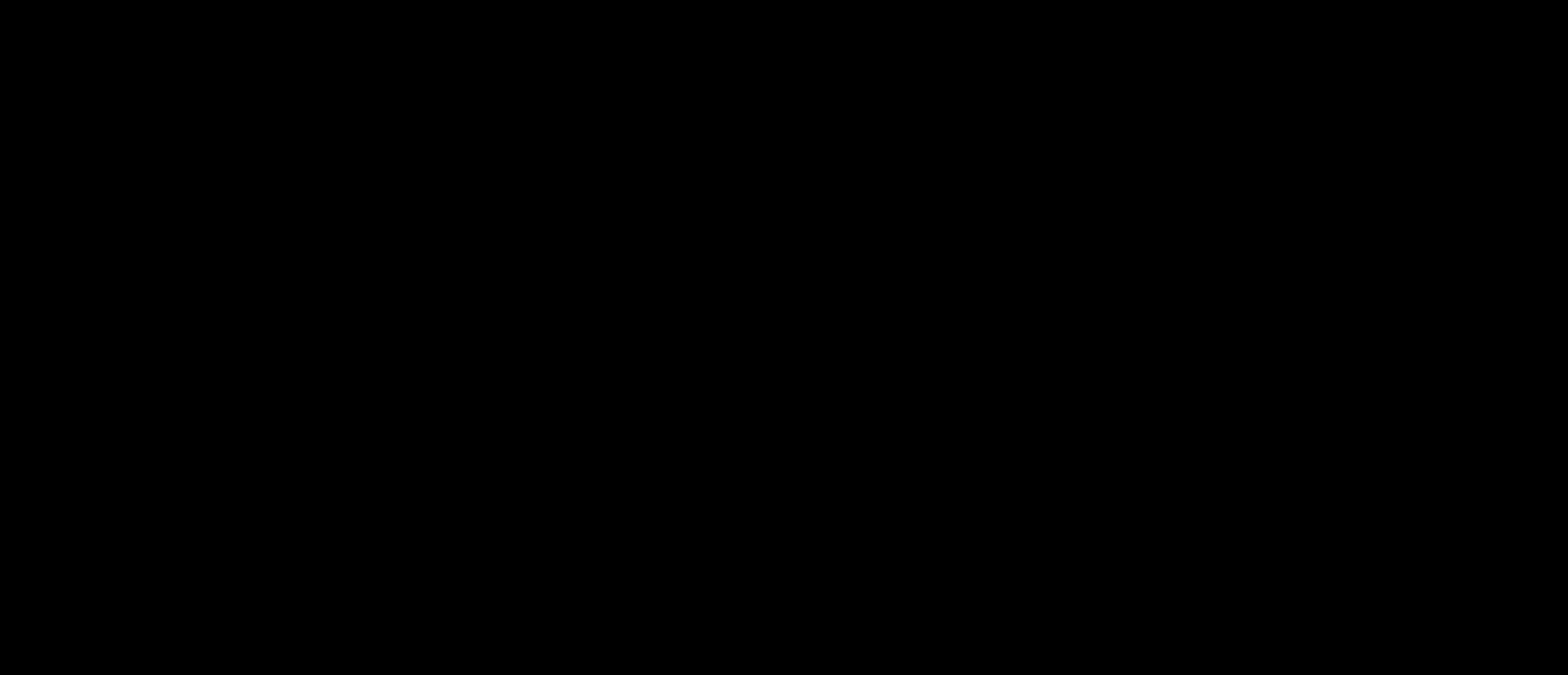
{"buttons": [], "left_stick": "up-left", "right_stick": "right", "events": [[33, "right_stick", "down"], [67, "left_stick", "up-left"], [167, "right_stick", "up"], [200, "left_stick", "down-left"], [300, "right_stick", "down"], [333, "left_stick", "down-right"], [433, "right_stick", "up"], [467, "left_stick", "up-left"], [500, "right_stick", "right"]]}
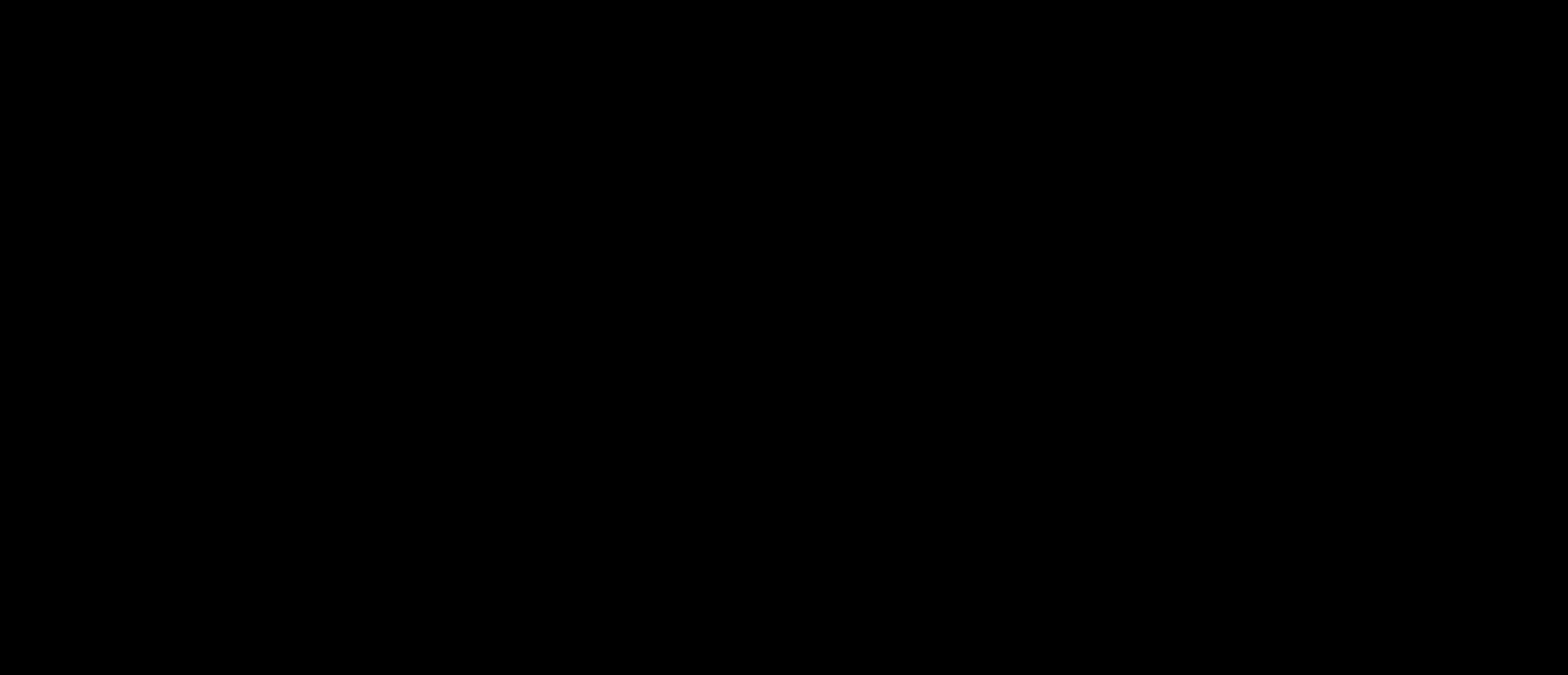
{"buttons": [], "left_stick": "down", "right_stick": "up", "events": [[67, "right_stick", "down"], [133, "left_stick", "down-right"], [200, "right_stick", "up"], [267, "right_stick", "right"], [300, "left_stick", "up-left"], [333, "right_stick", "down"], [400, "right_stick", "left"], [433, "left_stick", "down"], [467, "right_stick", "up"]]}
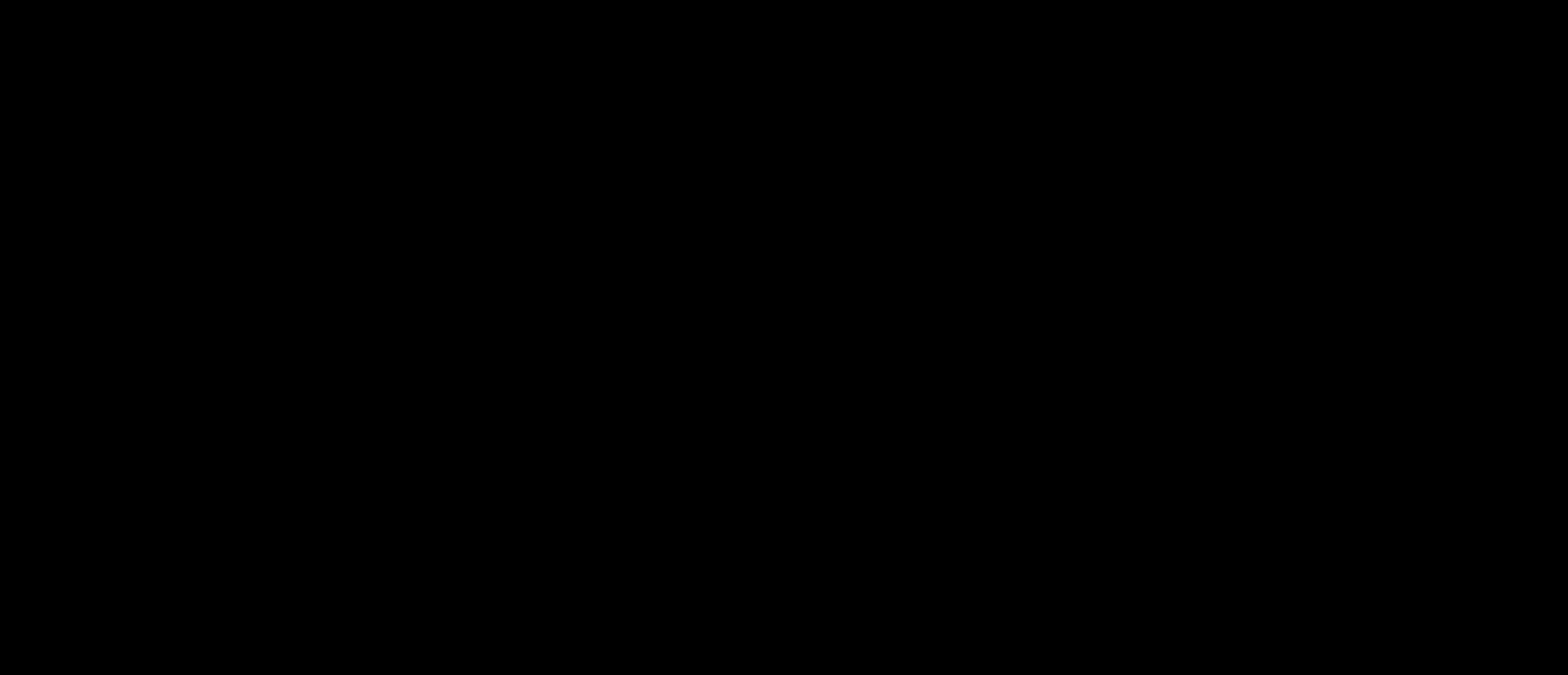
{"buttons": [], "left_stick": "center", "right_stick": "center", "events": [[67, "right_stick", "down"], [200, "right_stick", "center"], [233, "left_stick", "center"]]}
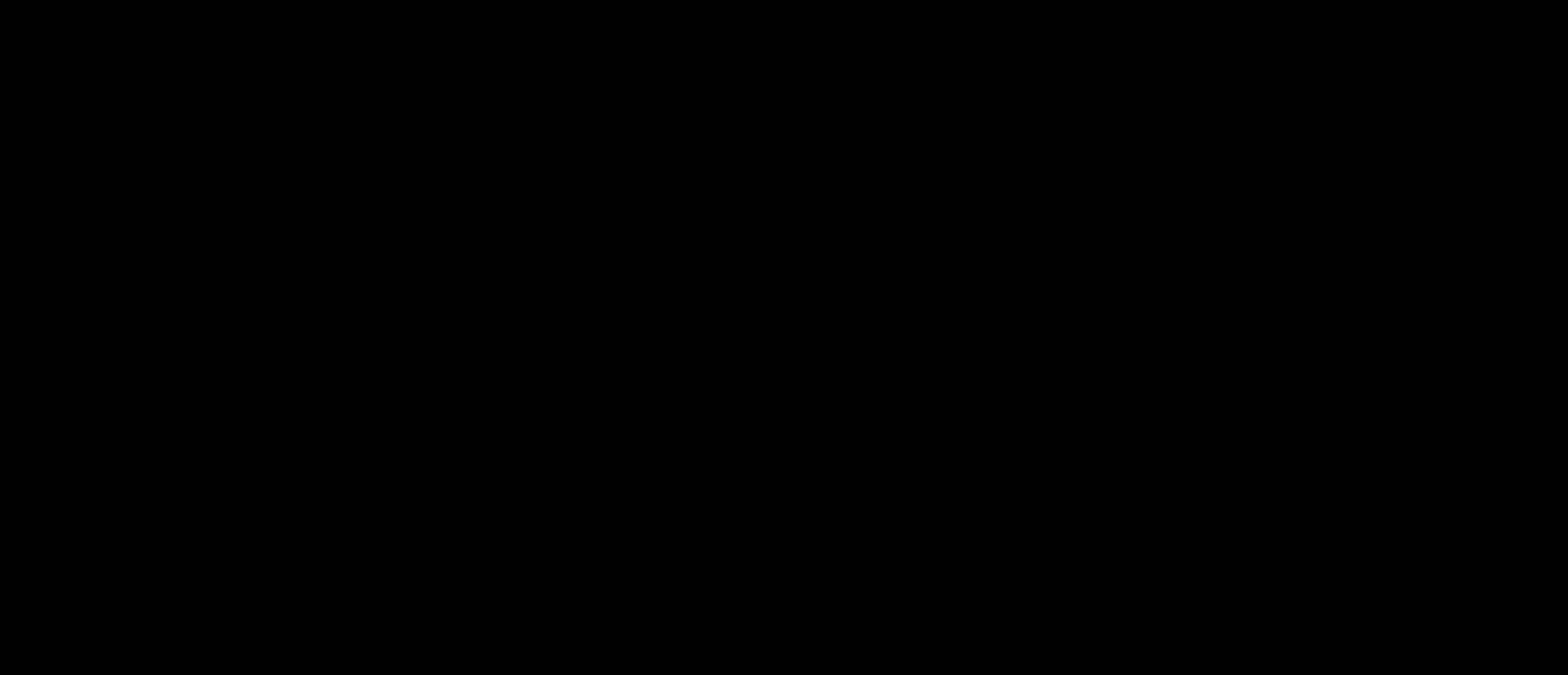
{"buttons": [], "left_stick": "center", "right_stick": "center", "events": []}
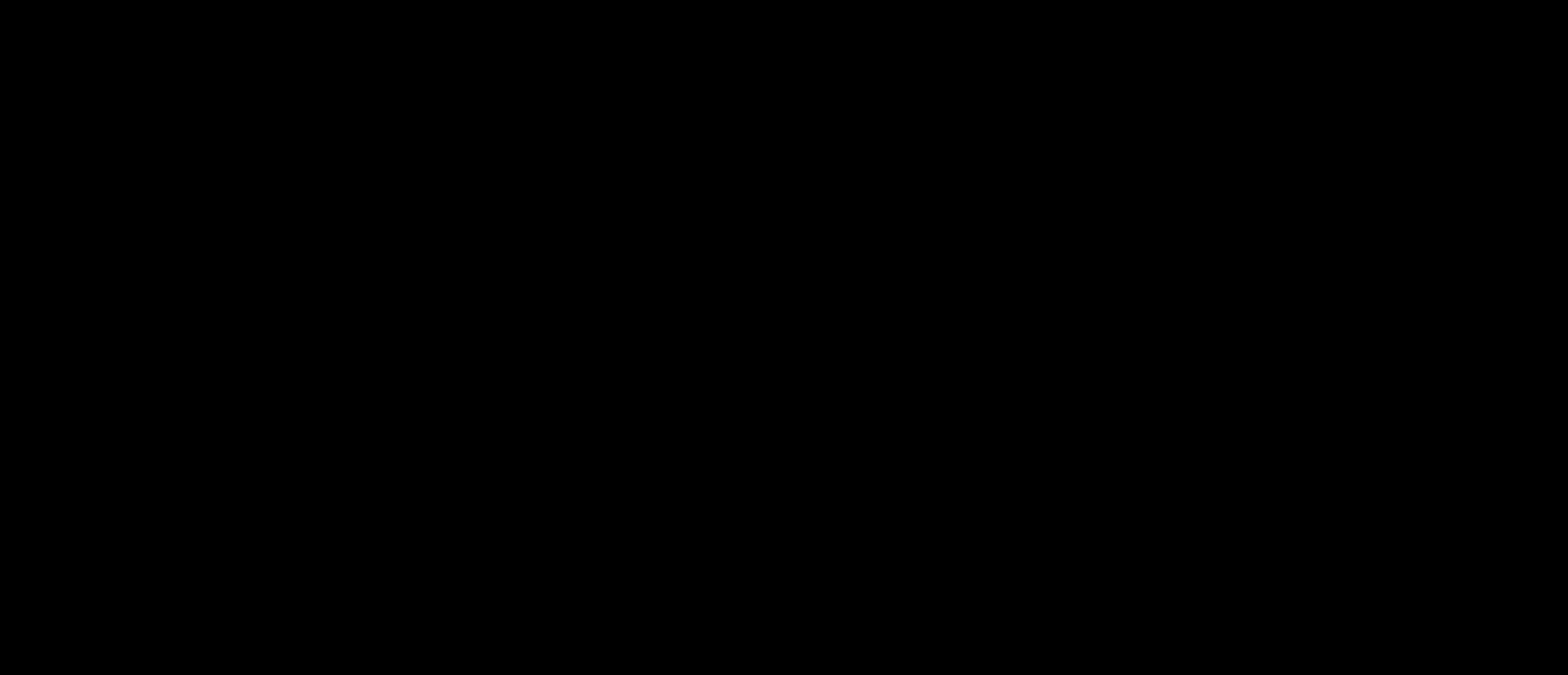
{"buttons": [], "left_stick": "center", "right_stick": "center", "events": []}
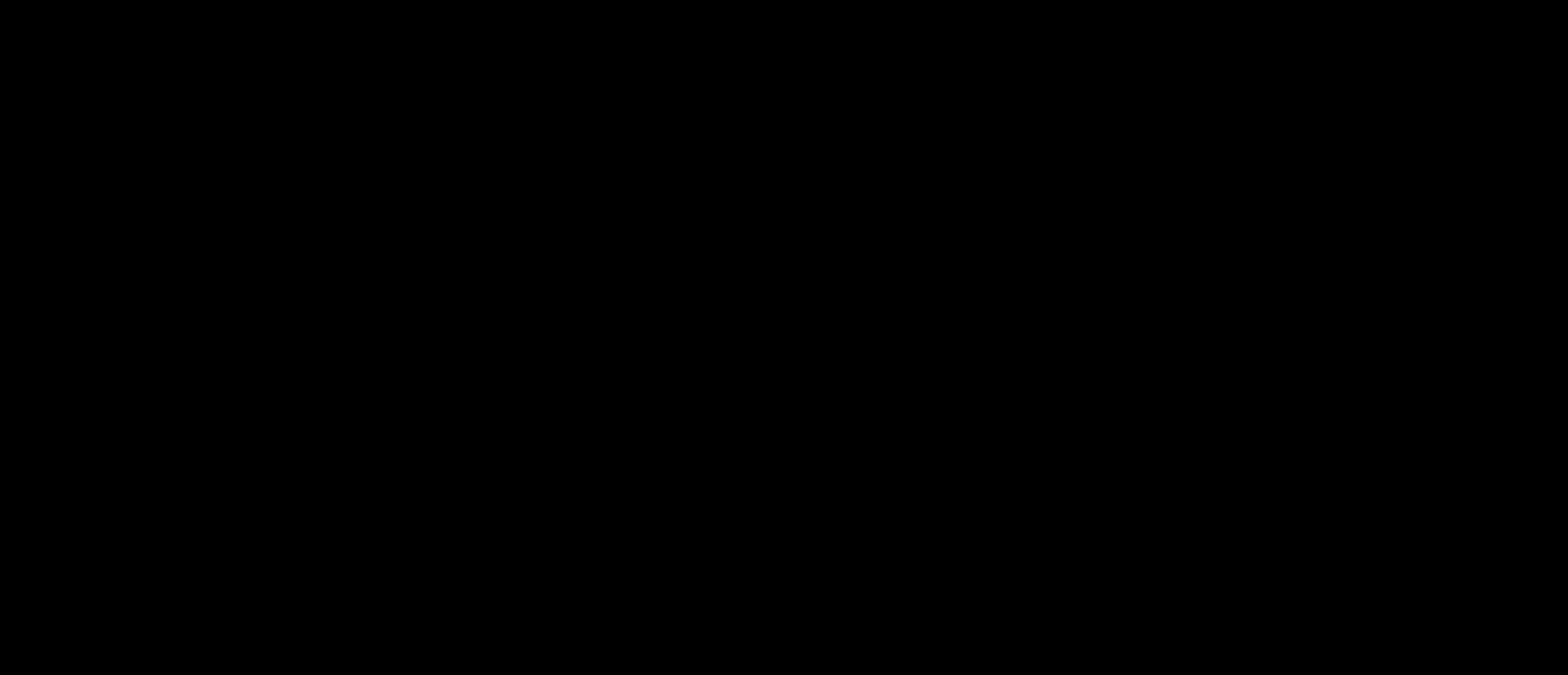
{"buttons": [], "left_stick": "right", "right_stick": "center", "events": [[100, "left_stick", "right"]]}
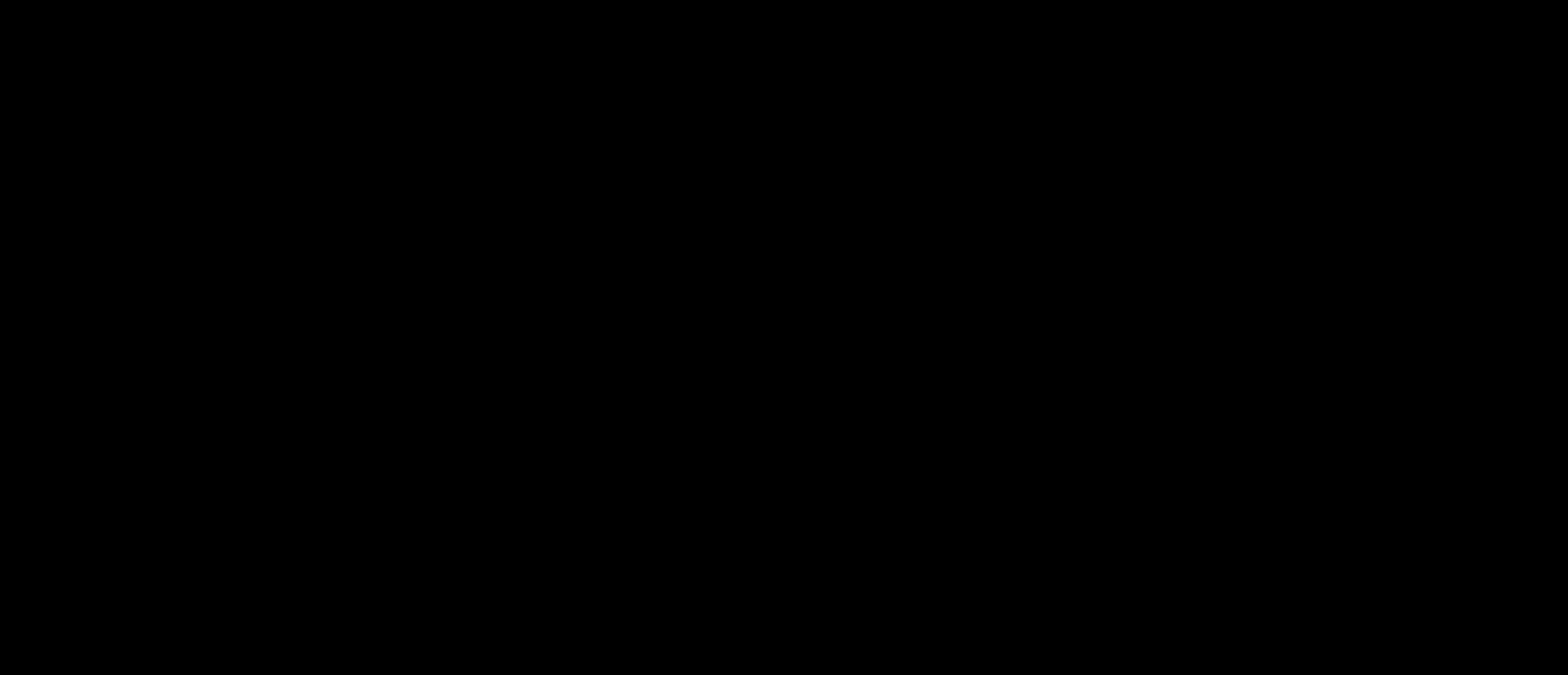
{"buttons": [], "left_stick": "right", "right_stick": "center", "events": []}
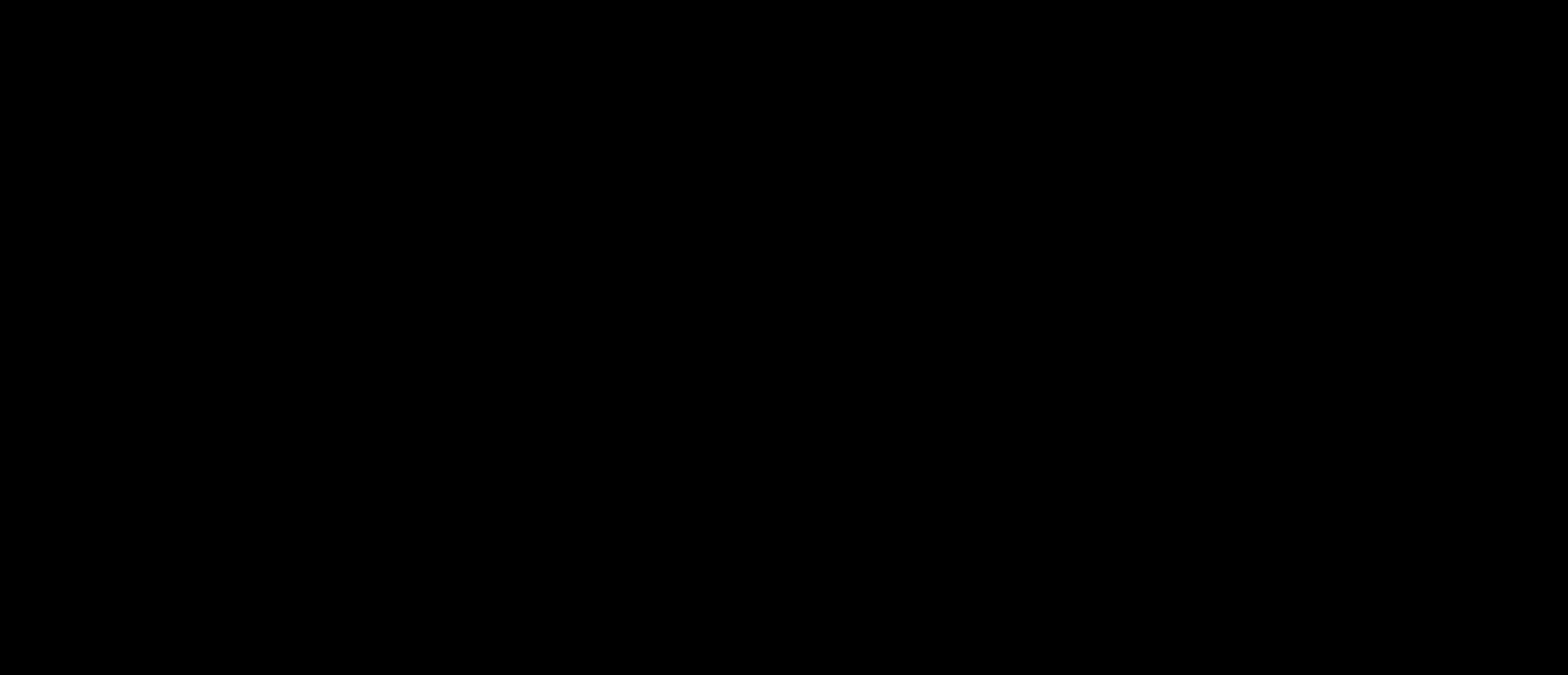
{"buttons": [], "left_stick": "right", "right_stick": "center", "events": []}
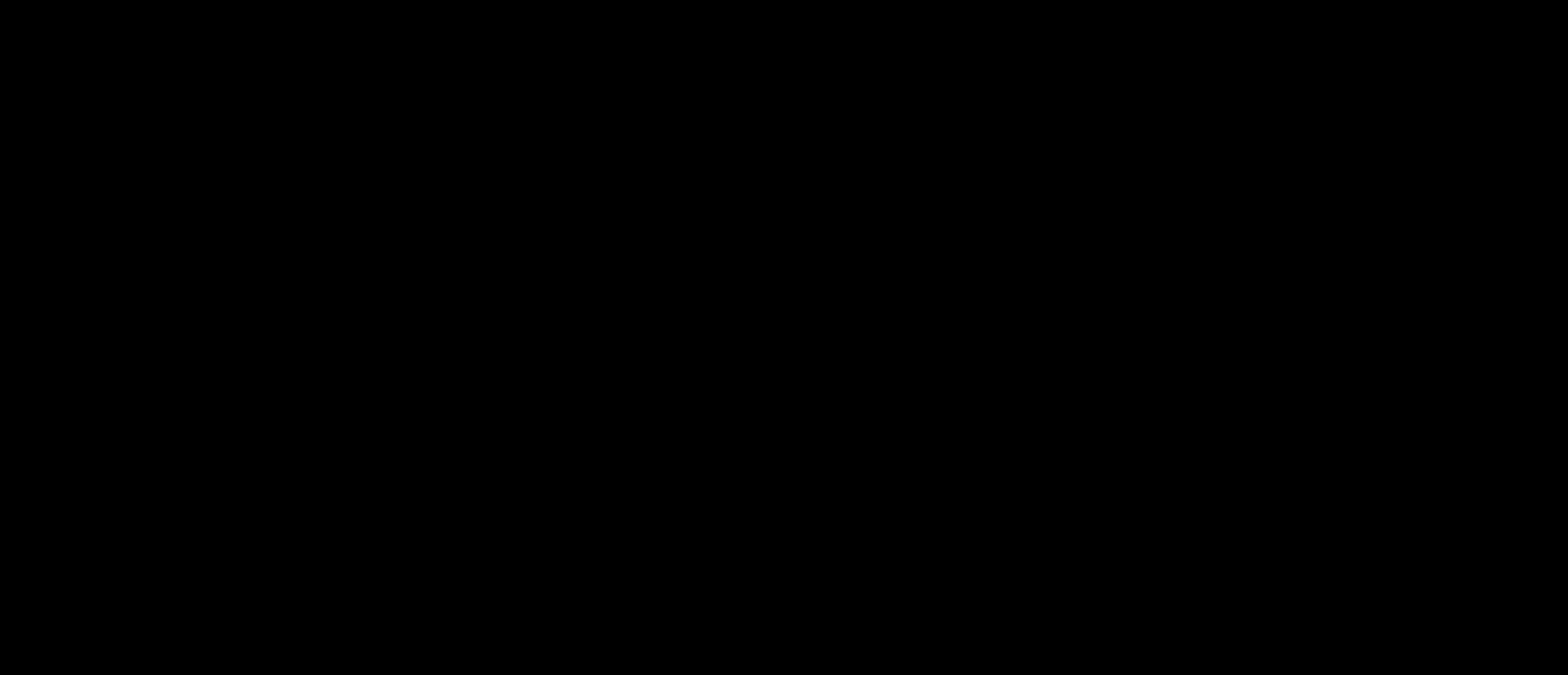
{"buttons": [], "left_stick": "right", "right_stick": "center", "events": []}
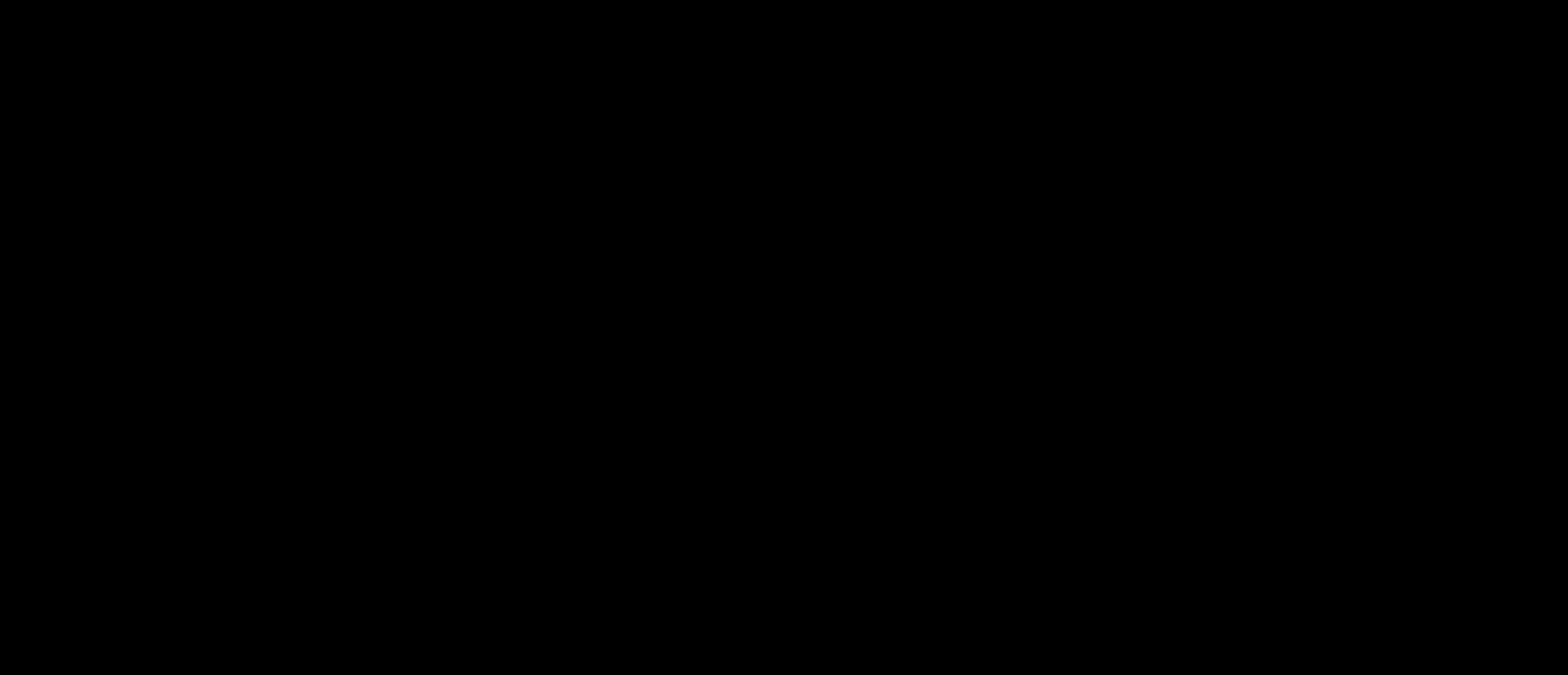
{"buttons": [], "left_stick": "right", "right_stick": "center", "events": []}
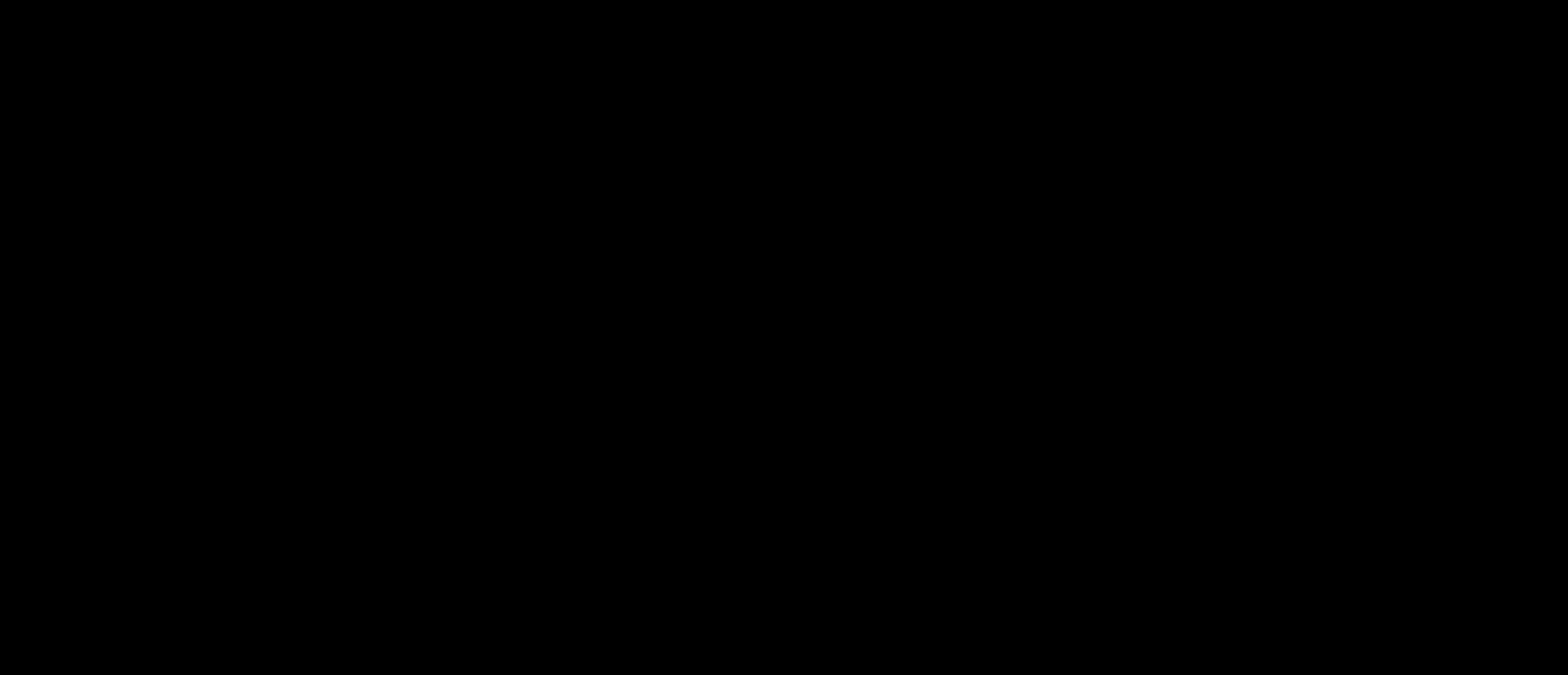
{"buttons": [], "left_stick": "right", "right_stick": "center", "events": []}
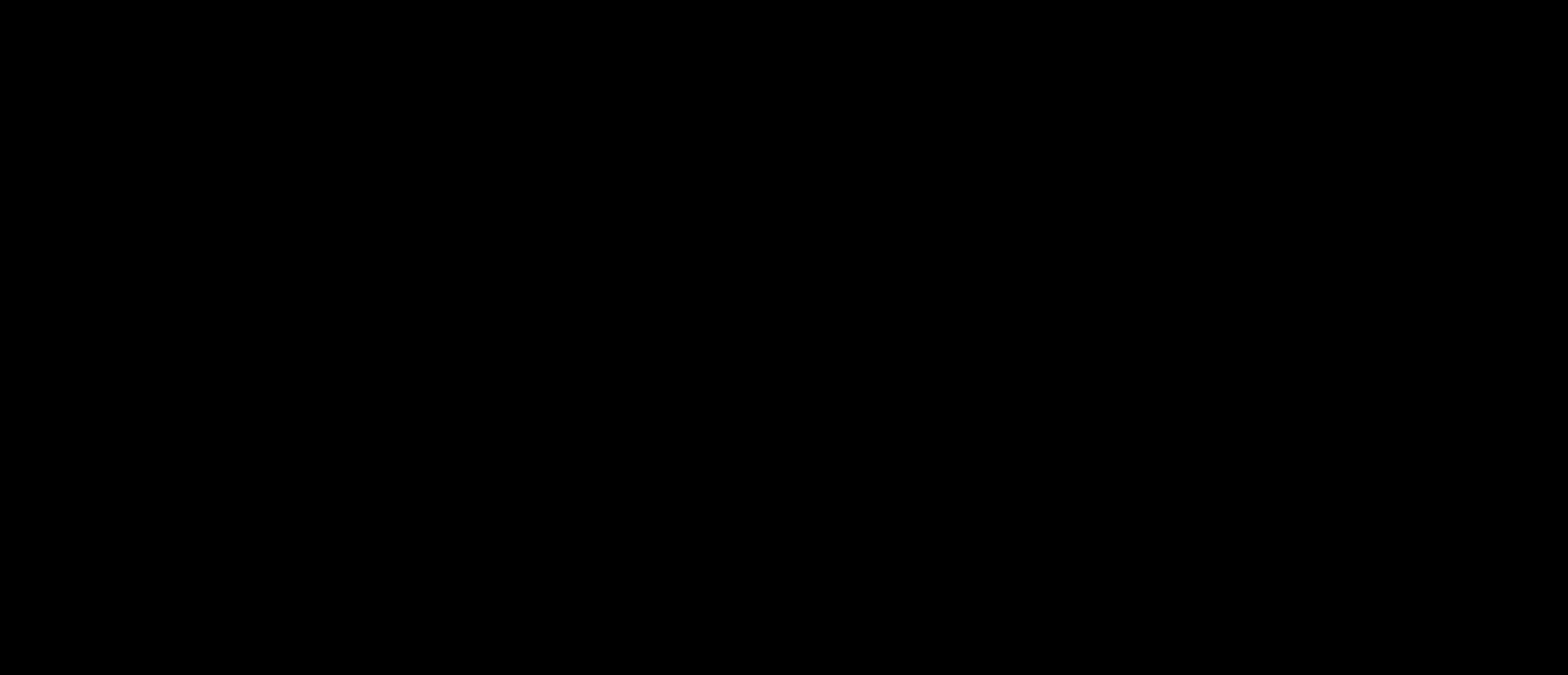
{"buttons": [], "left_stick": "right", "right_stick": "center", "events": []}
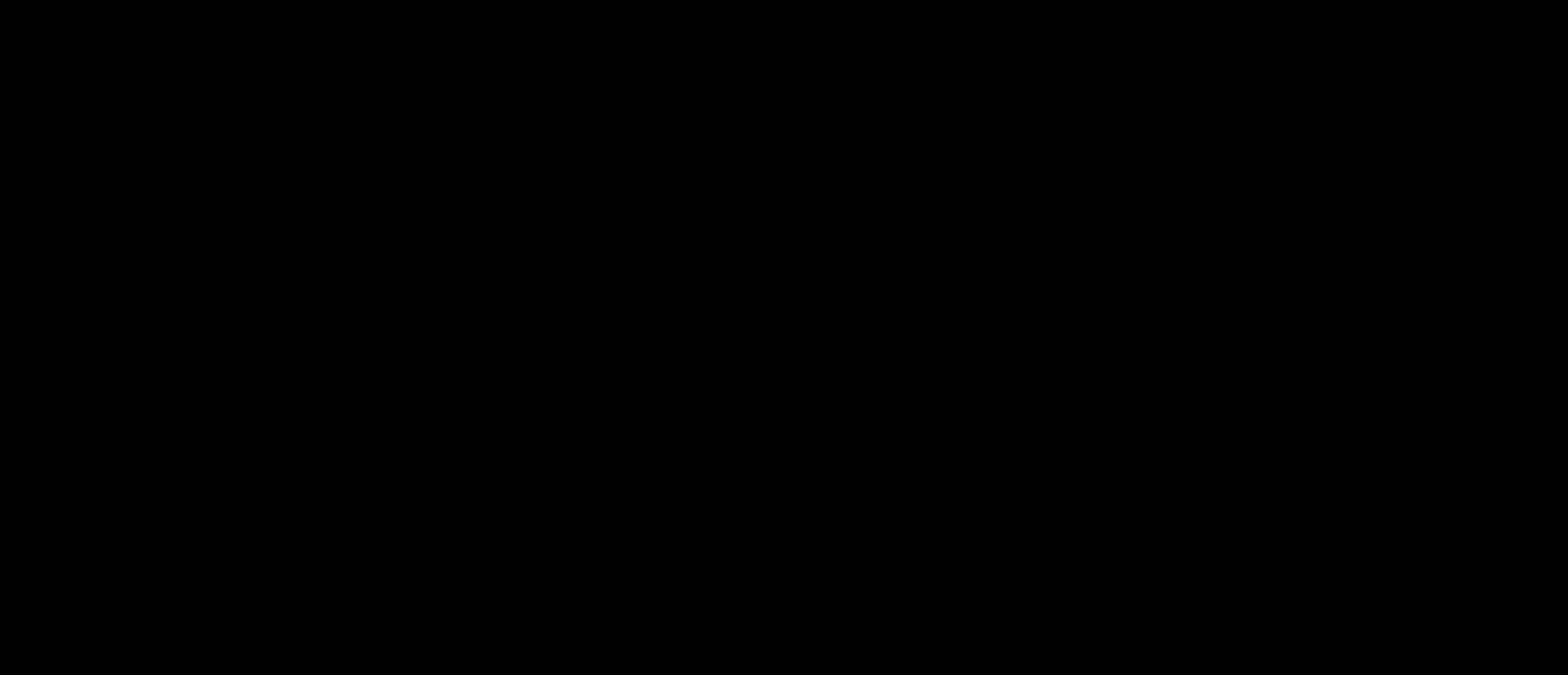
{"buttons": [], "left_stick": "right", "right_stick": "center", "events": []}
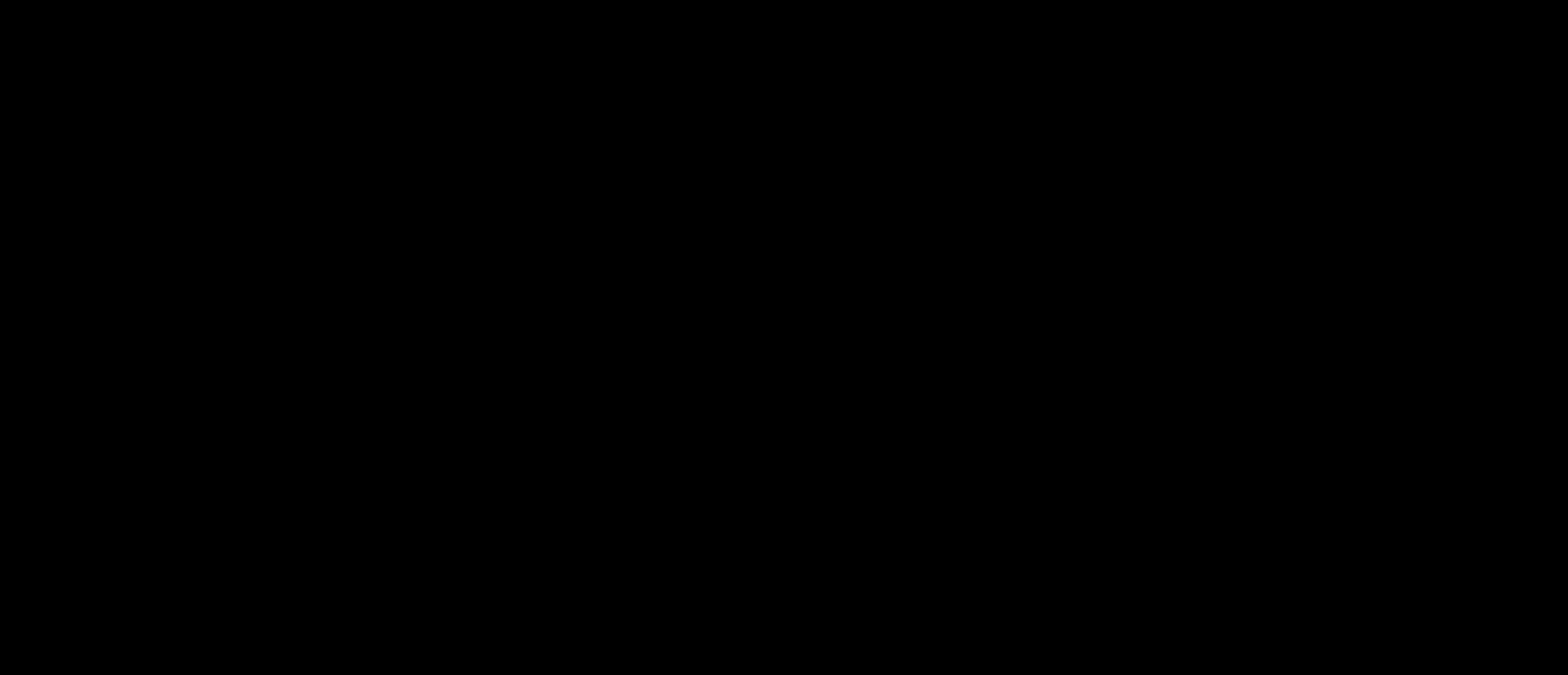
{"buttons": [], "left_stick": "center", "right_stick": "center", "events": [[67, "left_stick", "center"]]}
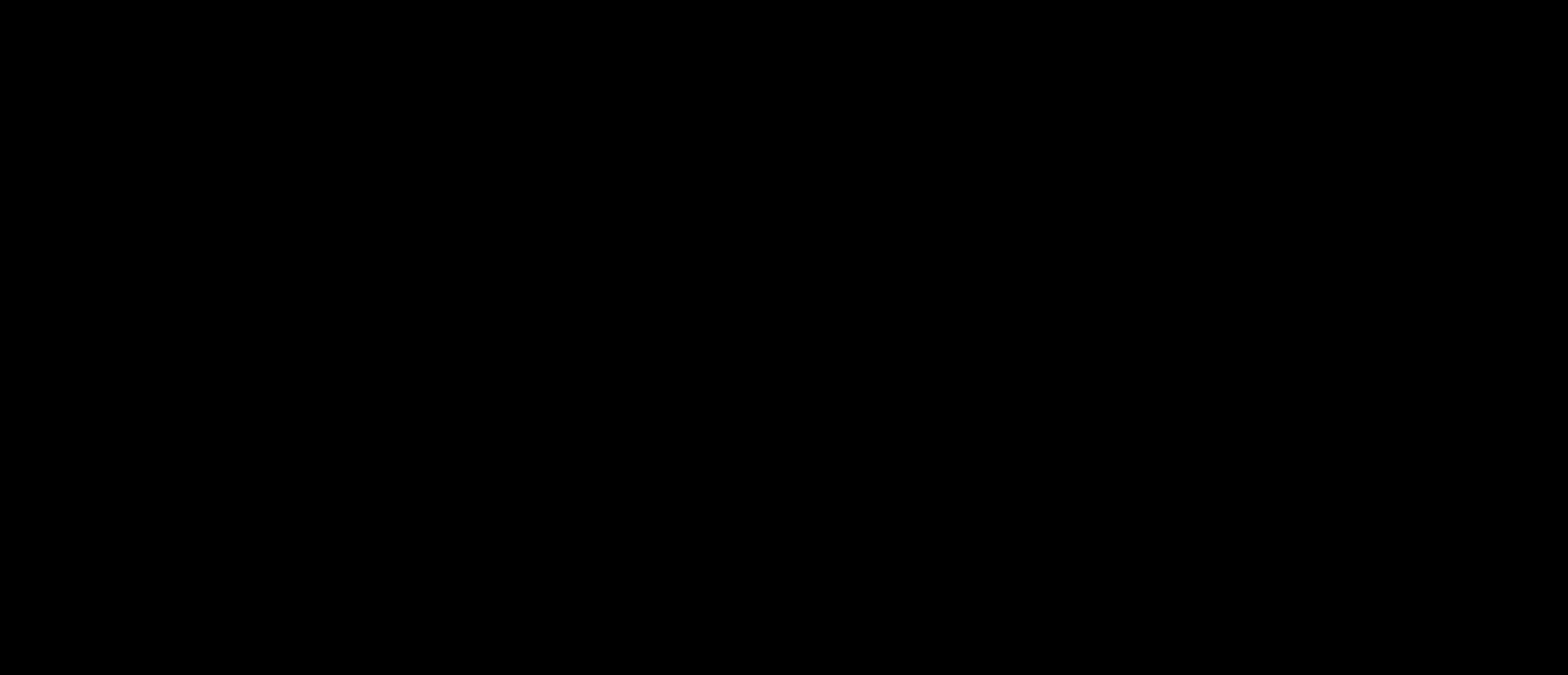
{"buttons": [], "left_stick": "center", "right_stick": "center", "events": []}
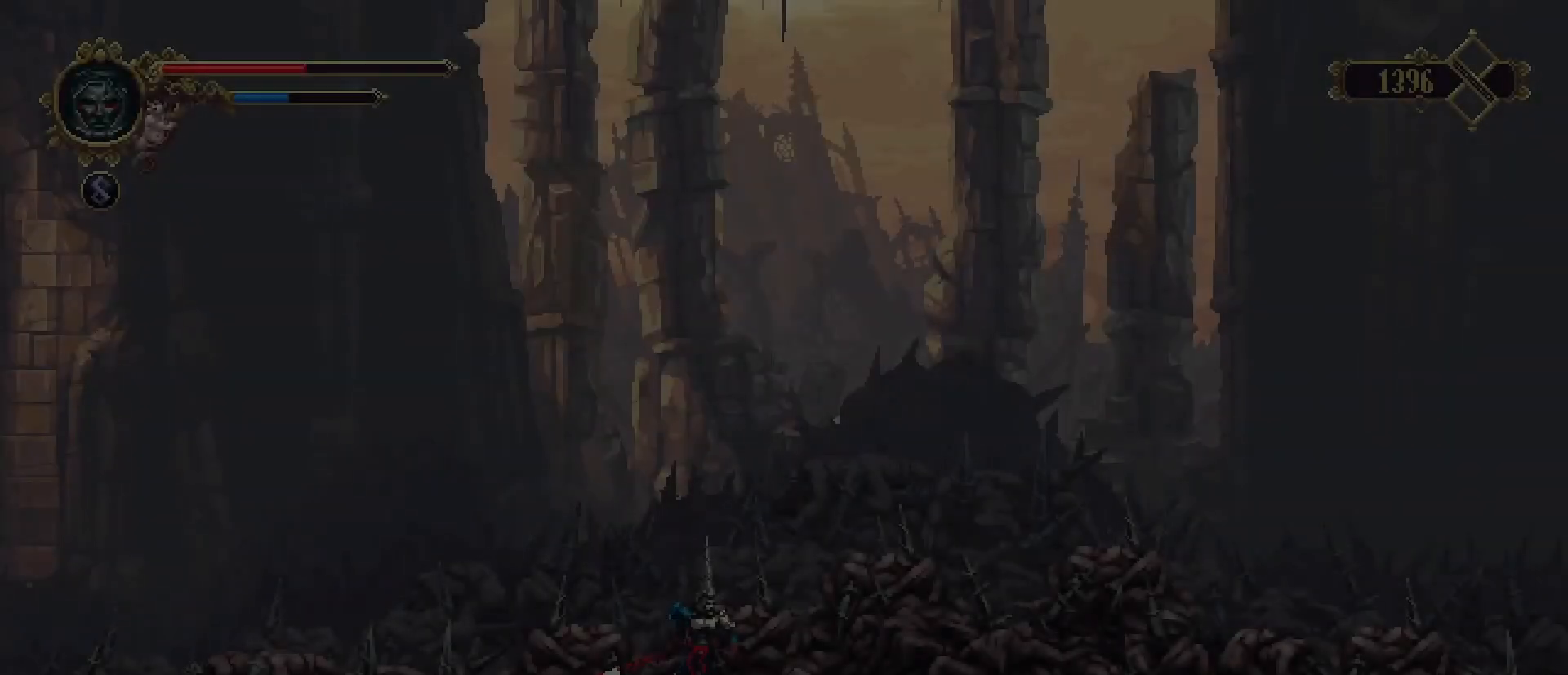
{"buttons": [], "left_stick": "right", "right_stick": "center", "events": [[367, "left_stick", "right"]]}
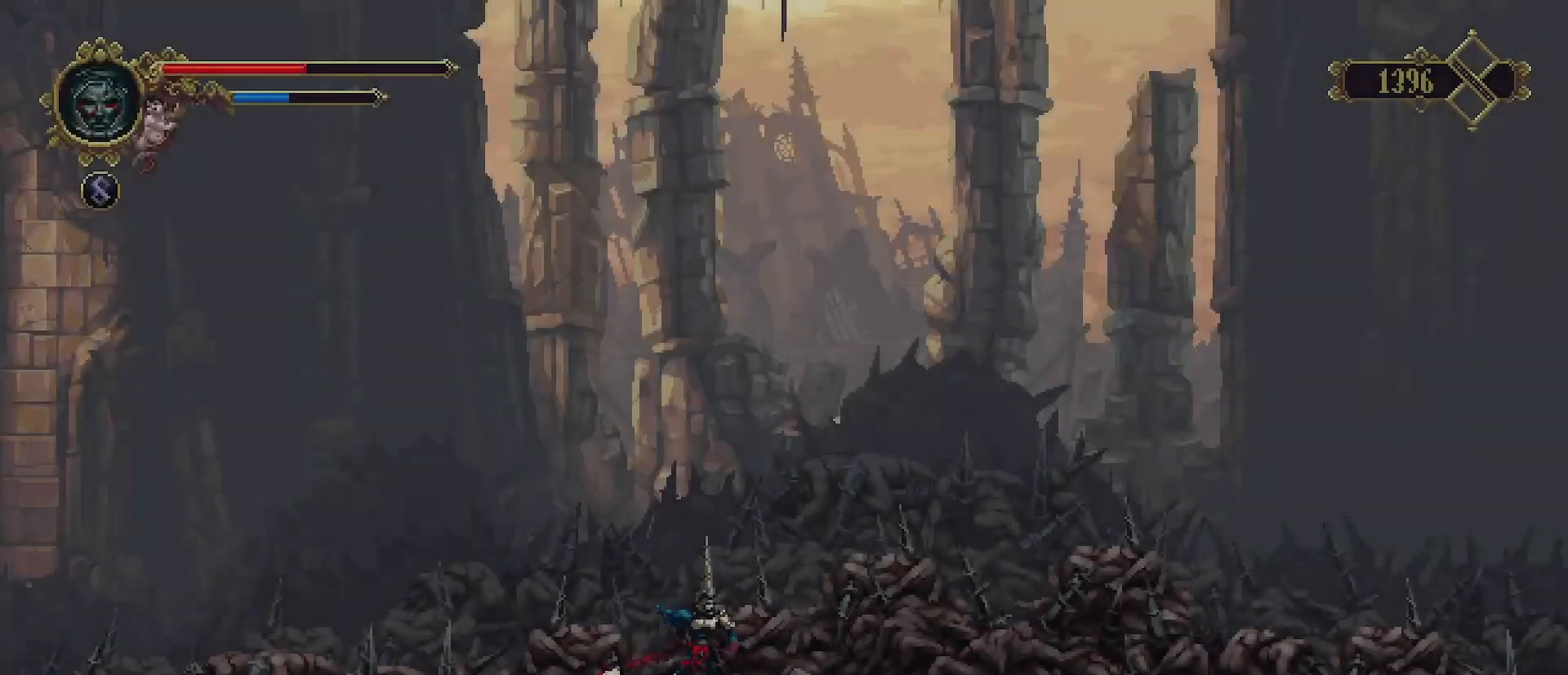
{"buttons": [], "left_stick": "right", "right_stick": "center", "events": []}
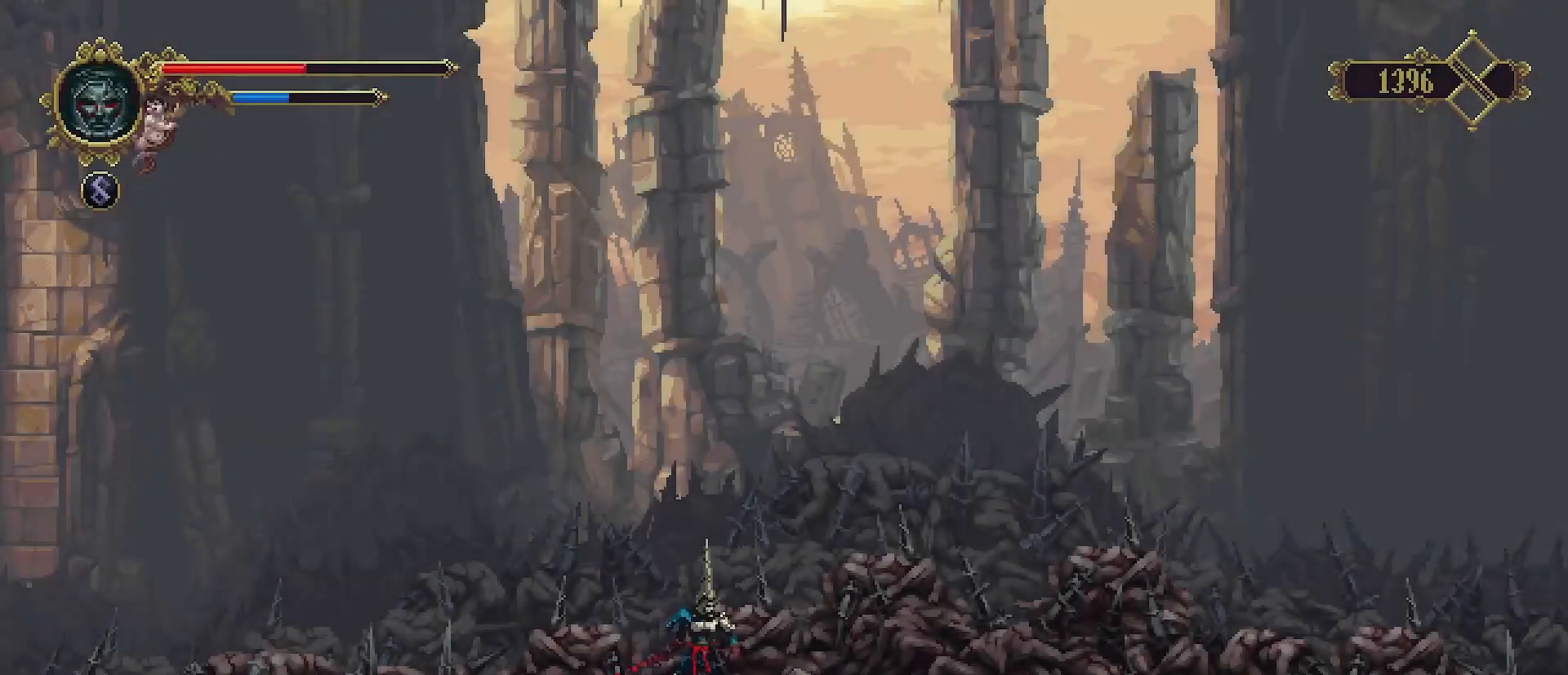
{"buttons": [], "left_stick": "right", "right_stick": "center", "events": []}
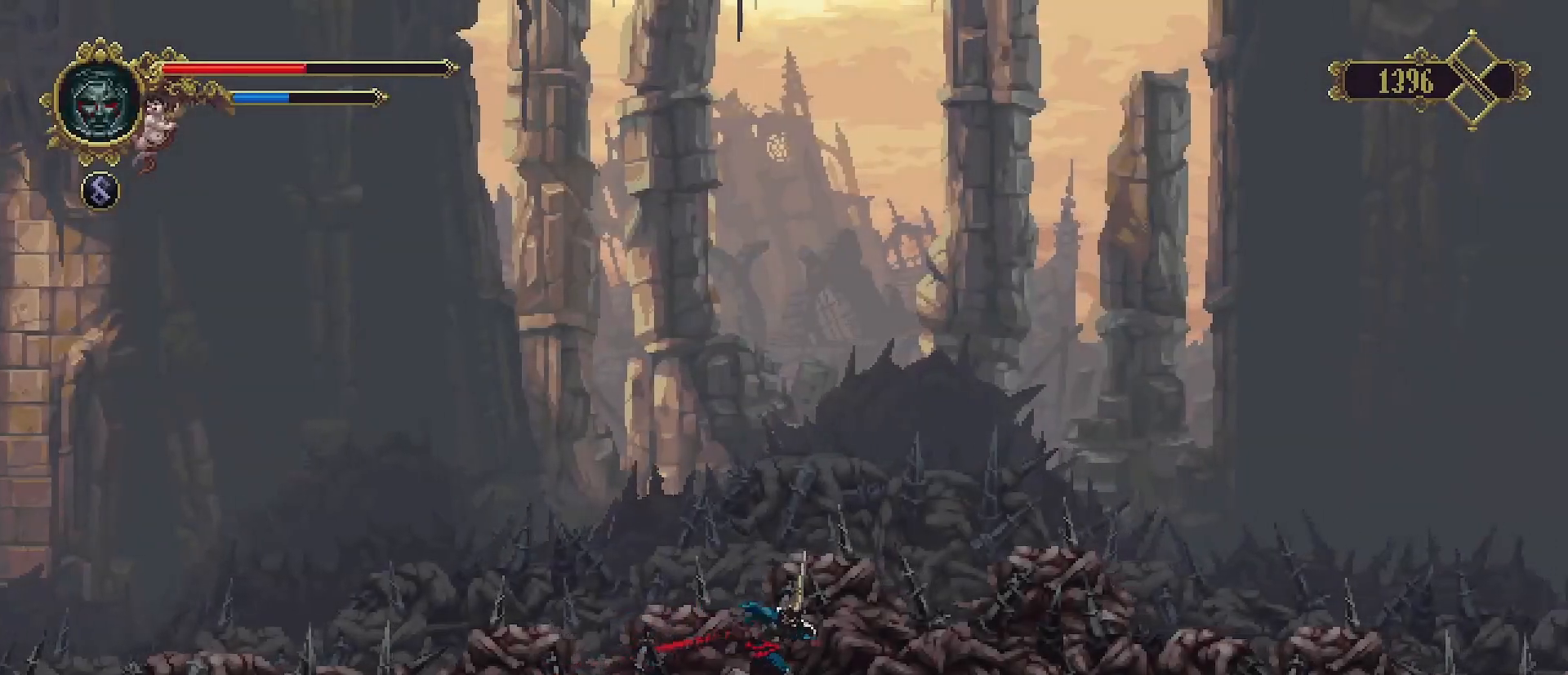
{"buttons": ["SQUARE"], "left_stick": "right", "right_stick": "center", "events": [[233, "CROSS", "down"], [333, "CROSS", "up"], [433, "SQUARE", "down"]]}
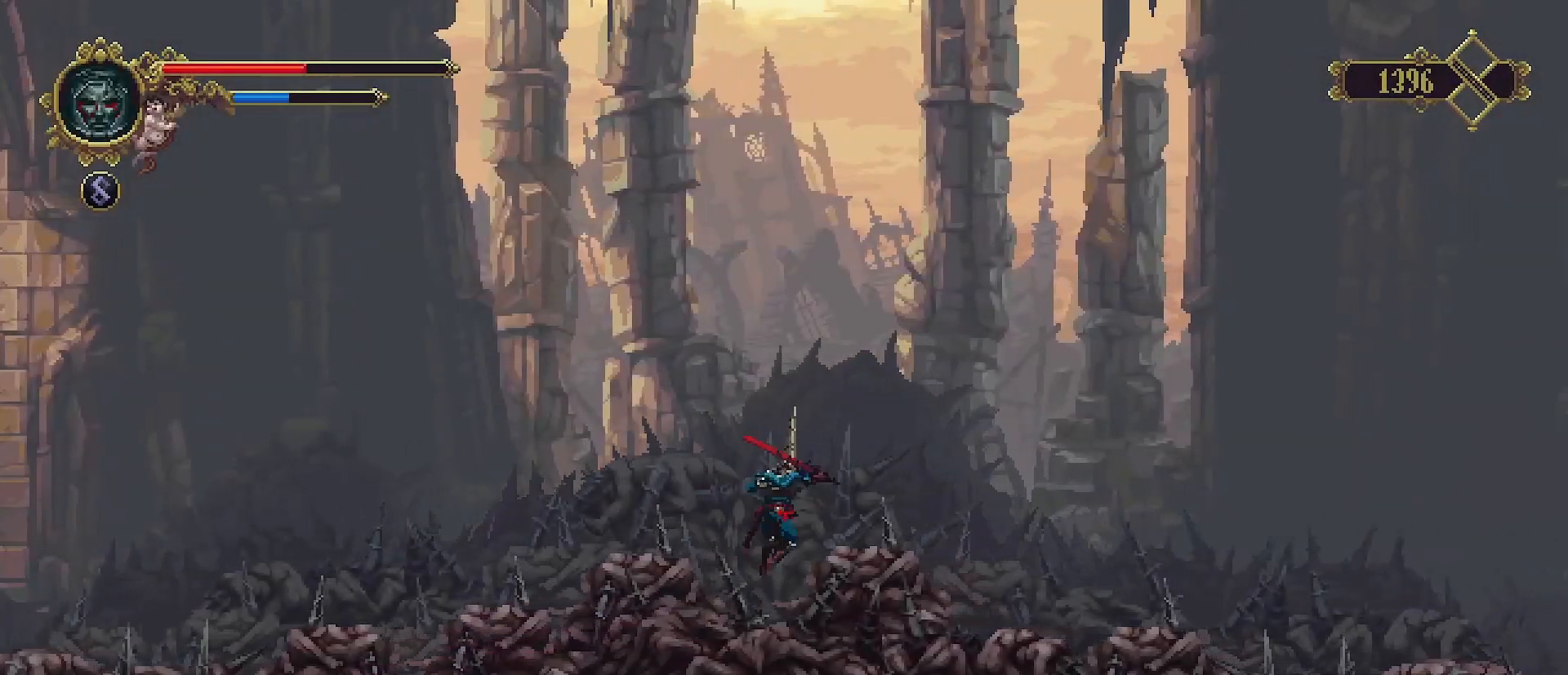
{"buttons": [], "left_stick": "right", "right_stick": "center", "events": [[67, "SQUARE", "up"]]}
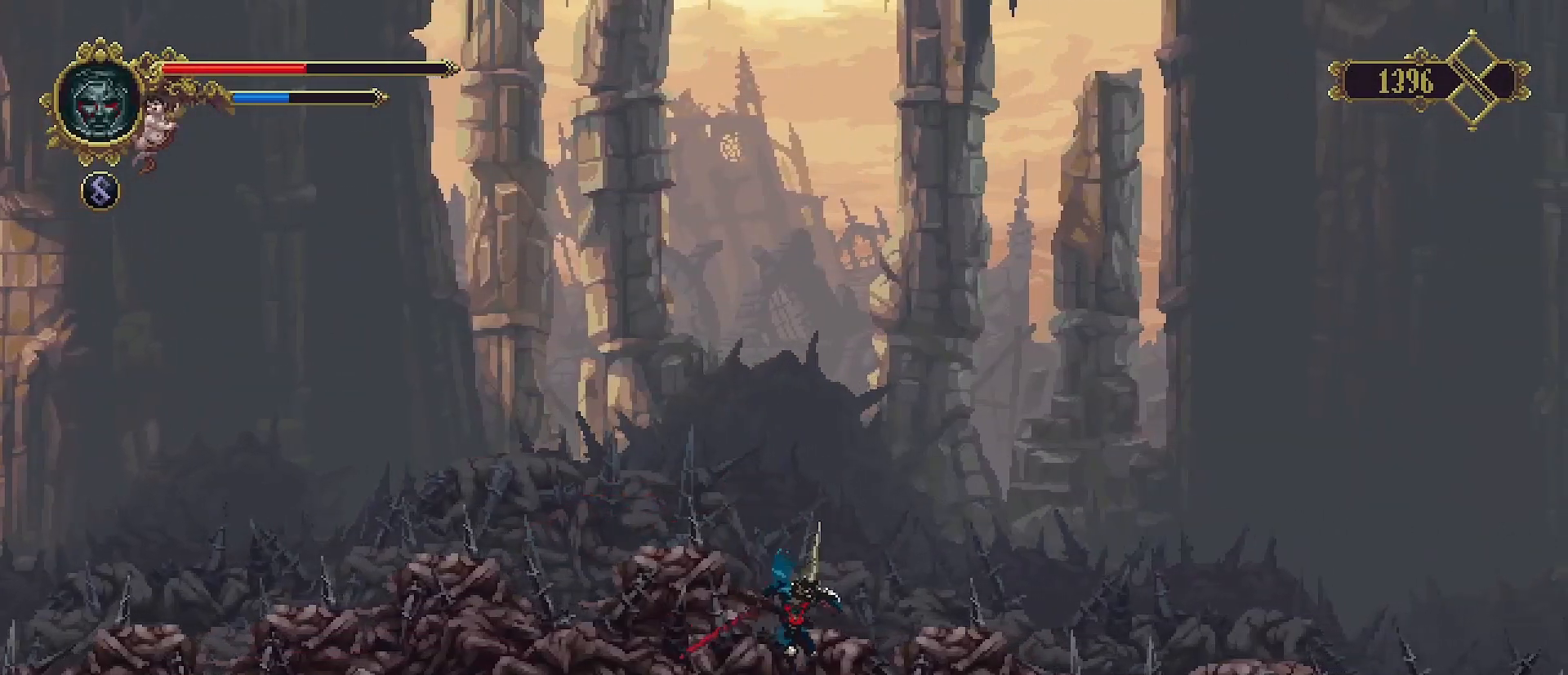
{"buttons": ["CROSS"], "left_stick": "right", "right_stick": "center", "events": [[100, "R2", "down"], [300, "R2", "up"], [467, "CROSS", "down"]]}
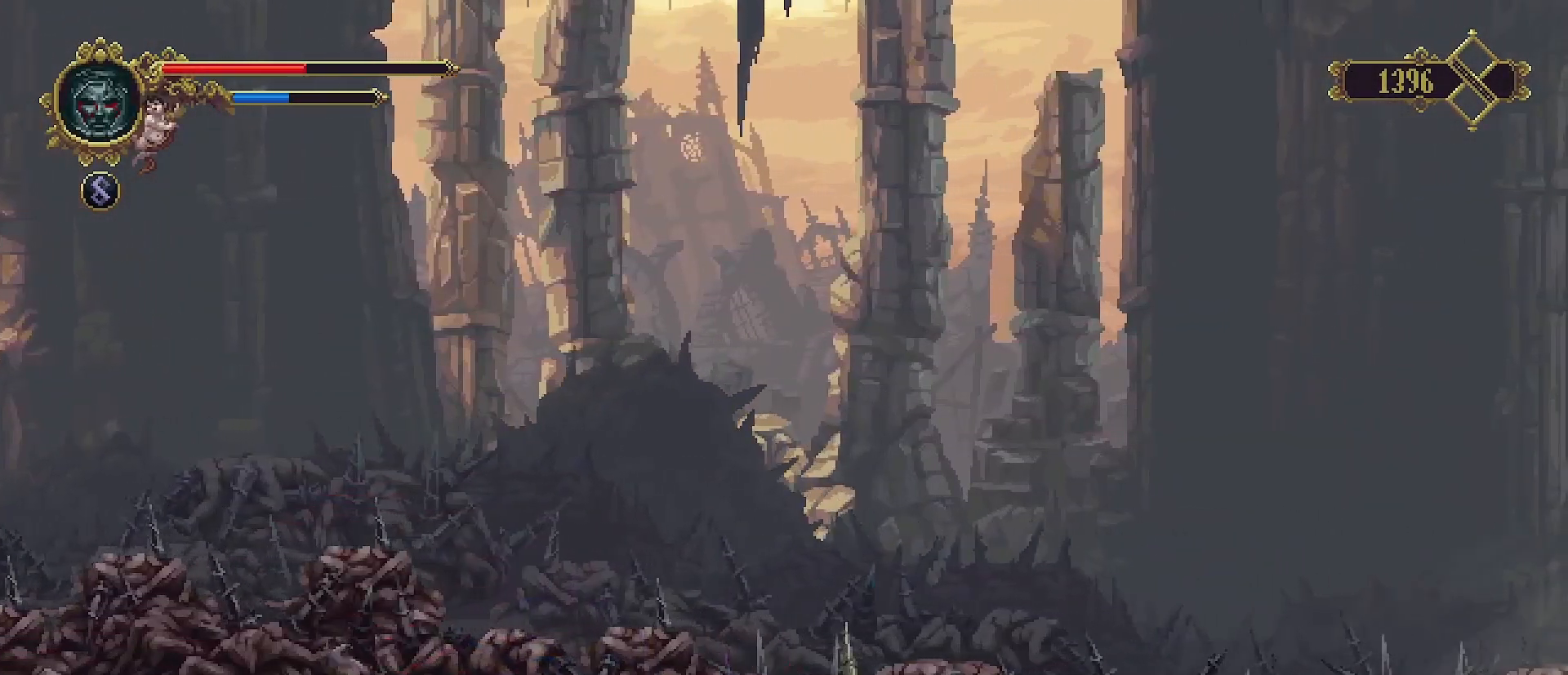
{"buttons": [], "left_stick": "right", "right_stick": "center", "events": [[67, "CROSS", "up"]]}
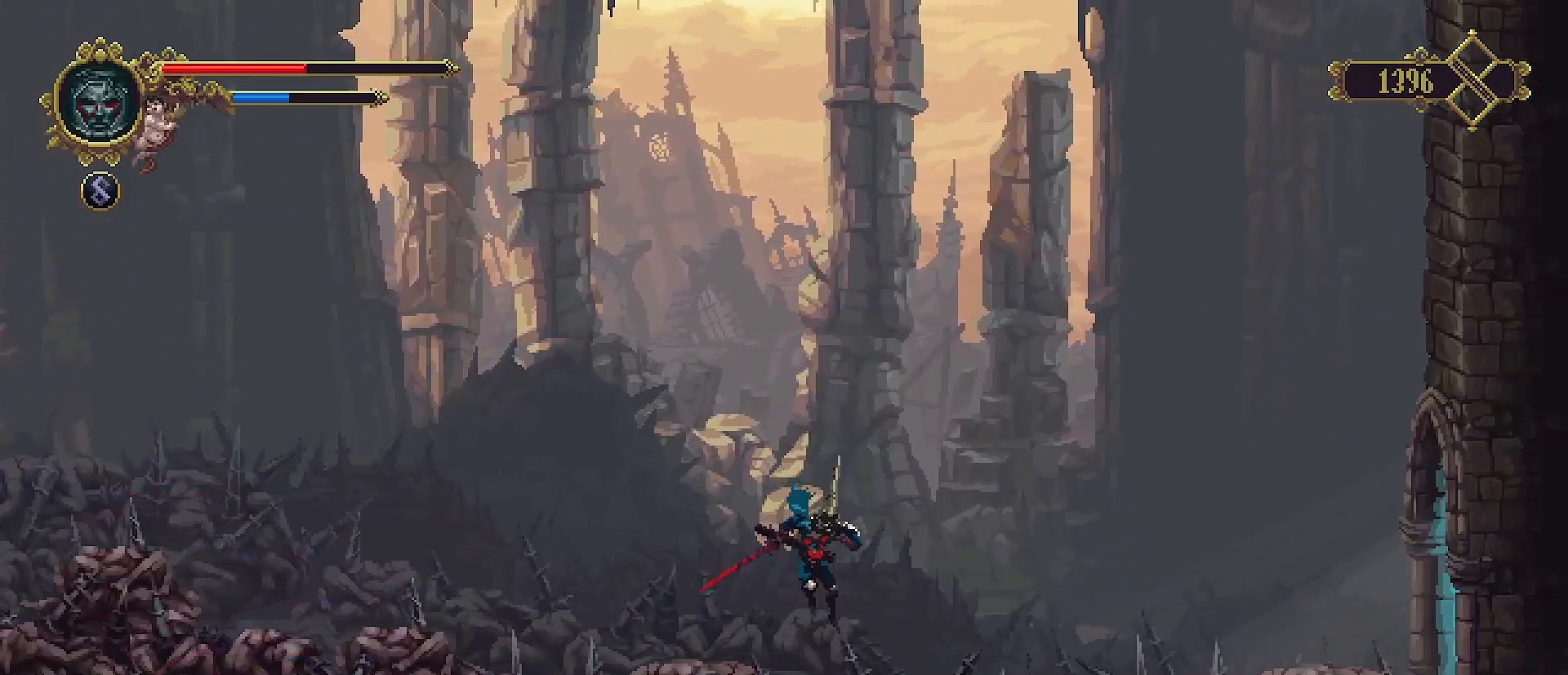
{"buttons": [], "left_stick": "right", "right_stick": "center", "events": []}
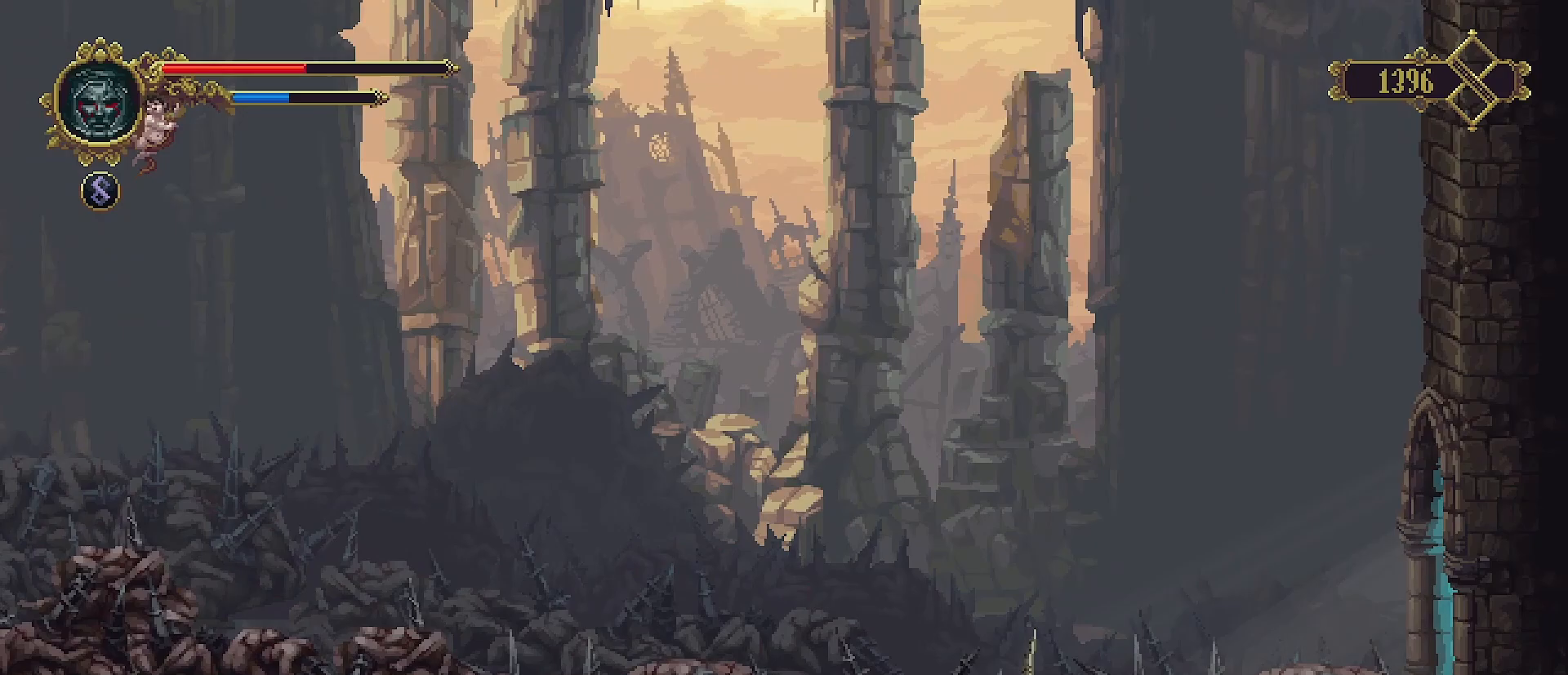
{"buttons": [], "left_stick": "right", "right_stick": "center", "events": [[167, "R2", "down"], [400, "R2", "up"]]}
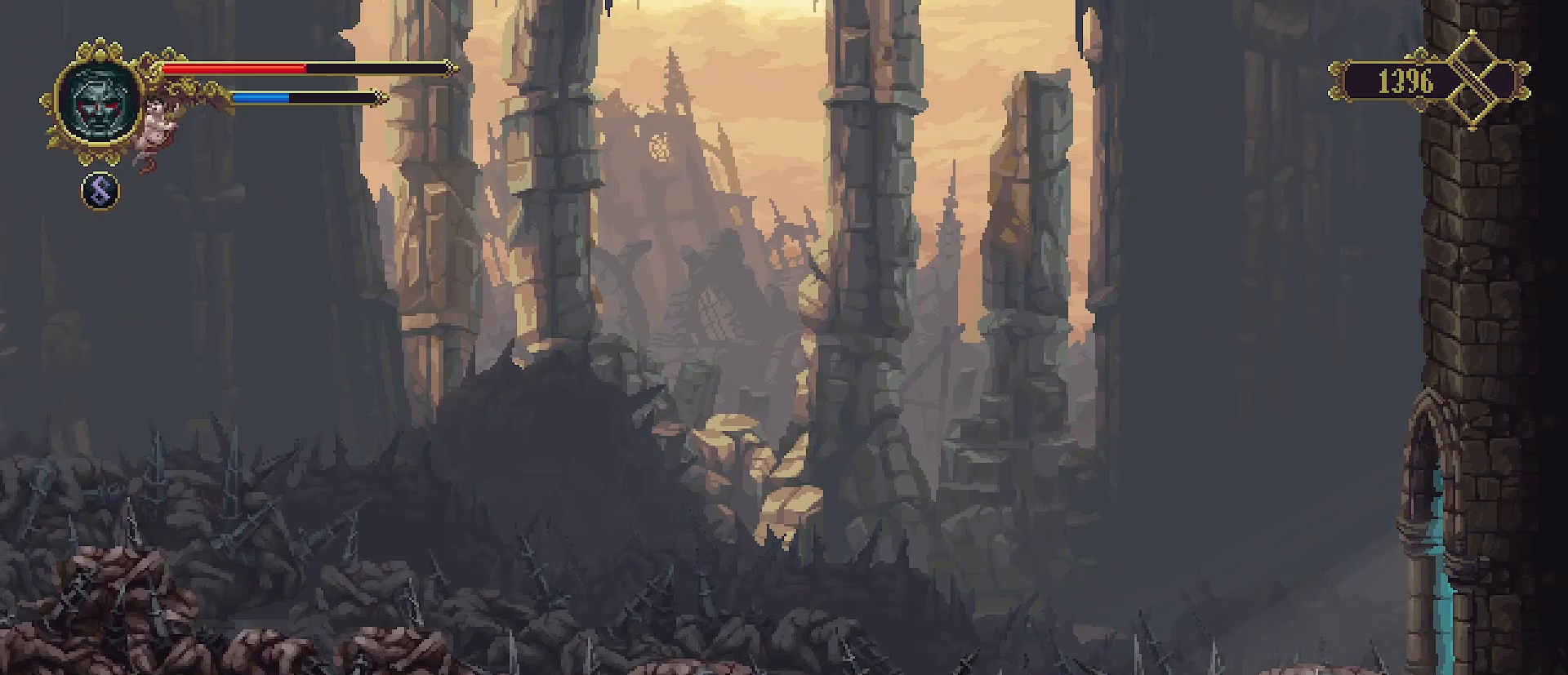
{"buttons": [], "left_stick": "right", "right_stick": "center", "events": []}
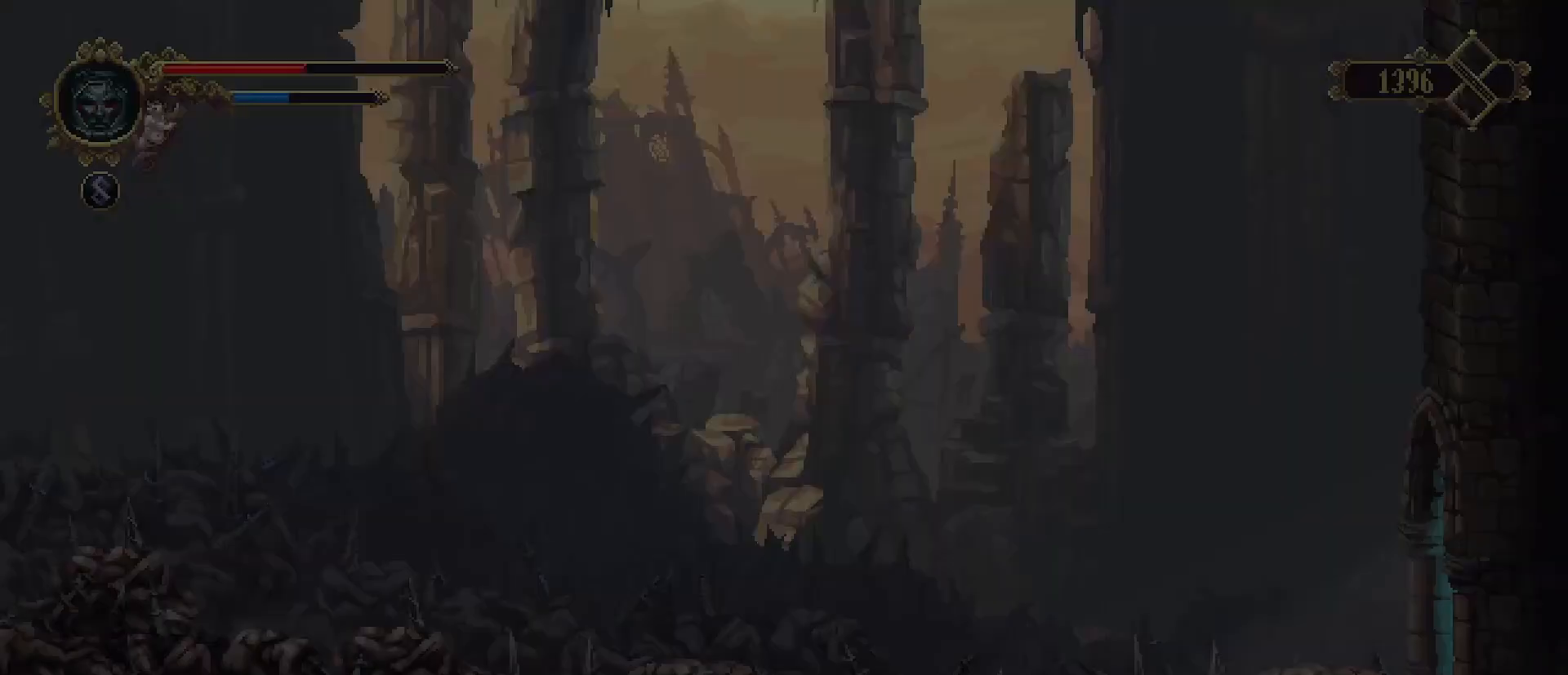
{"buttons": [], "left_stick": "center", "right_stick": "center", "events": [[500, "left_stick", "center"]]}
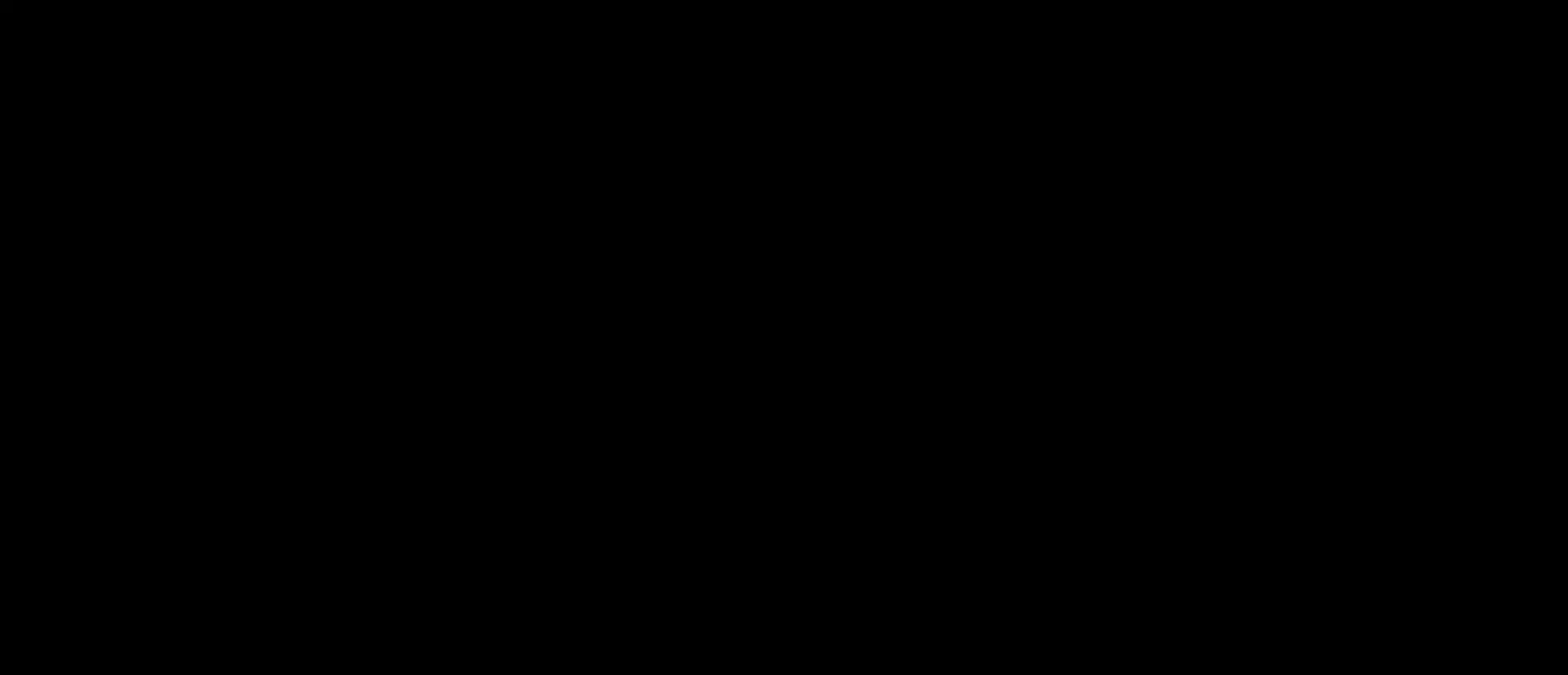
{"buttons": [], "left_stick": "right", "right_stick": "center", "events": [[467, "left_stick", "right"]]}